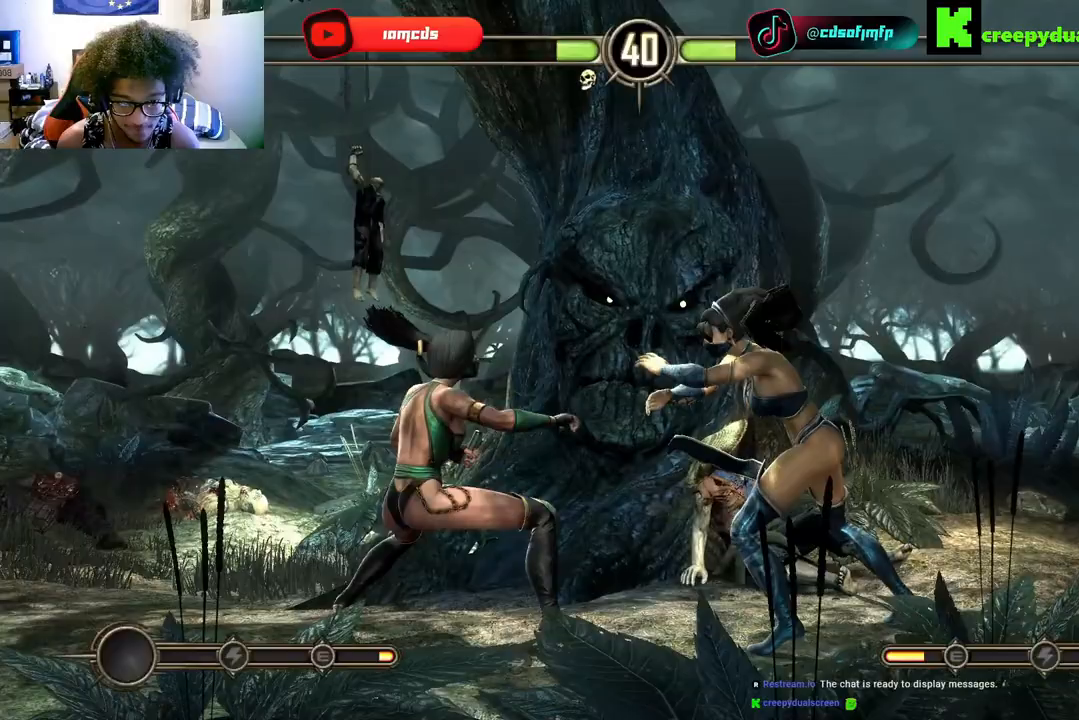
Gameplay with a controller (Xbox layout); each line is a JSON object with the inputs held at the frame after it. "events" lists button and stick changes between this image and that frame as [ms after this image, input, new state], when the widget could be followed in between. Not read: A L3 R3.
{"buttons": ["DPAD_UP", "DPAD_LEFT"], "left_stick": "center", "right_stick": "center", "events": [[67, "DPAD_LEFT", "down"], [67, "Y", "down"], [133, "DPAD_LEFT", "up"], [133, "Y", "up"], [433, "DPAD_UP", "down"], [467, "DPAD_LEFT", "down"]]}
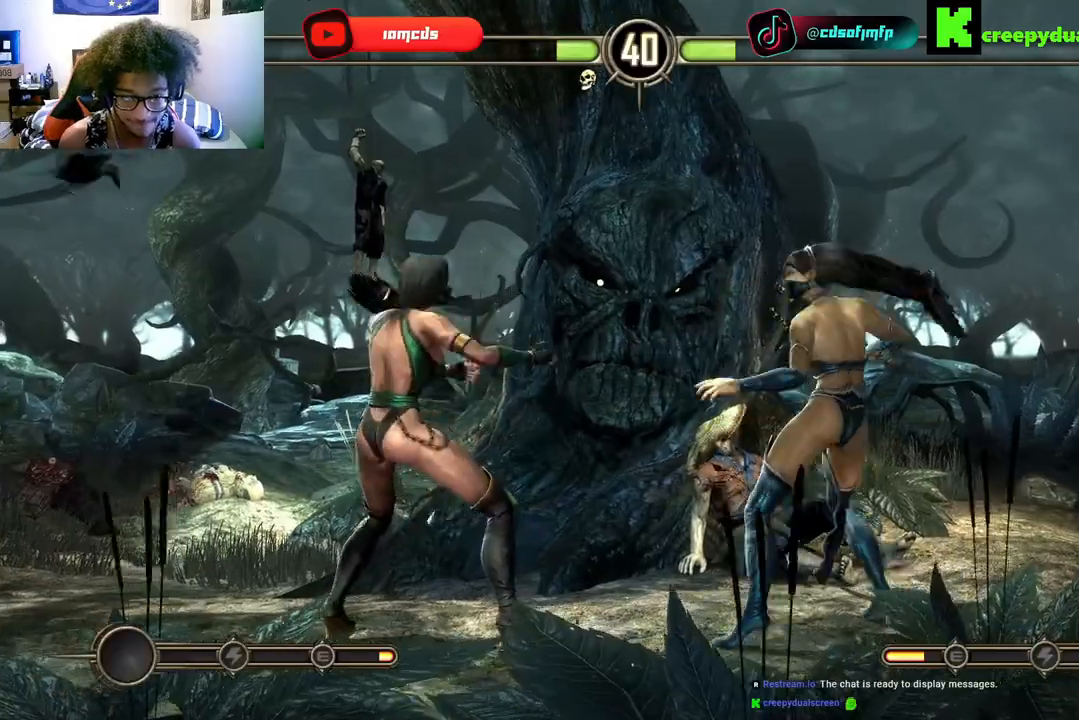
{"buttons": ["B", "DPAD_DOWN"], "left_stick": "center", "right_stick": "center", "events": [[167, "DPAD_LEFT", "up"], [167, "DPAD_UP", "up"], [267, "DPAD_RIGHT", "down"], [400, "B", "down"], [433, "DPAD_DOWN", "down"], [433, "DPAD_RIGHT", "up"], [467, "B", "up"], [500, "B", "down"]]}
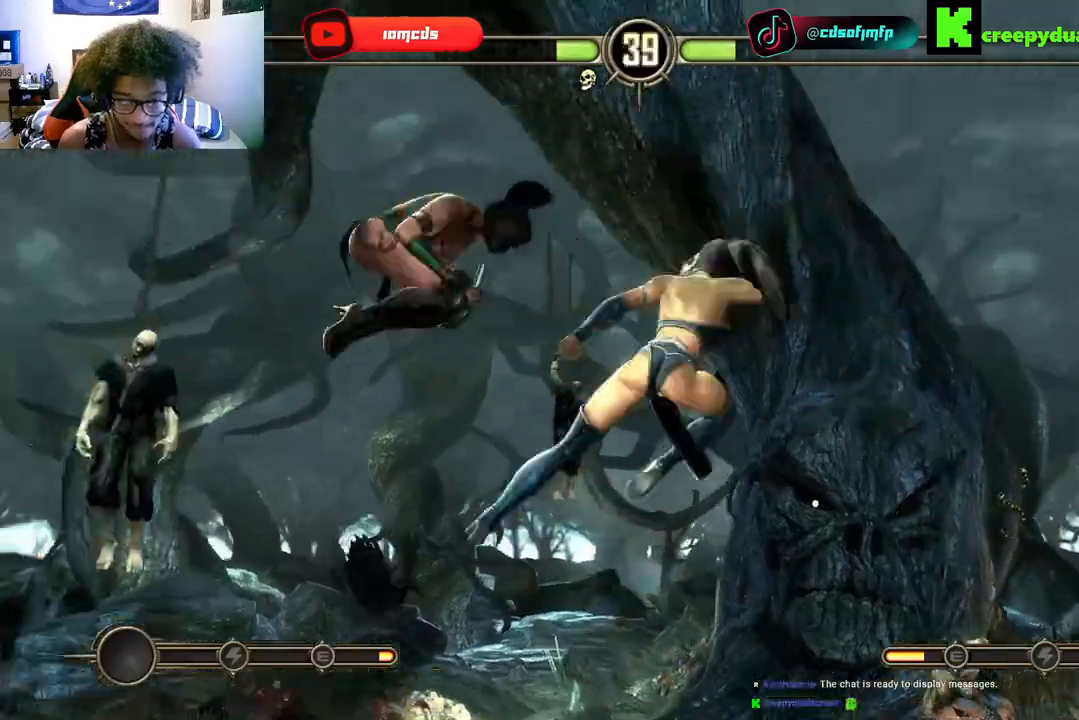
{"buttons": ["B", "DPAD_LEFT"], "left_stick": "center", "right_stick": "center", "events": [[100, "B", "up"], [100, "DPAD_DOWN", "up"], [267, "DPAD_LEFT", "down"], [333, "DPAD_LEFT", "up"], [367, "B", "down"], [467, "B", "up"], [500, "B", "down"], [500, "DPAD_LEFT", "down"]]}
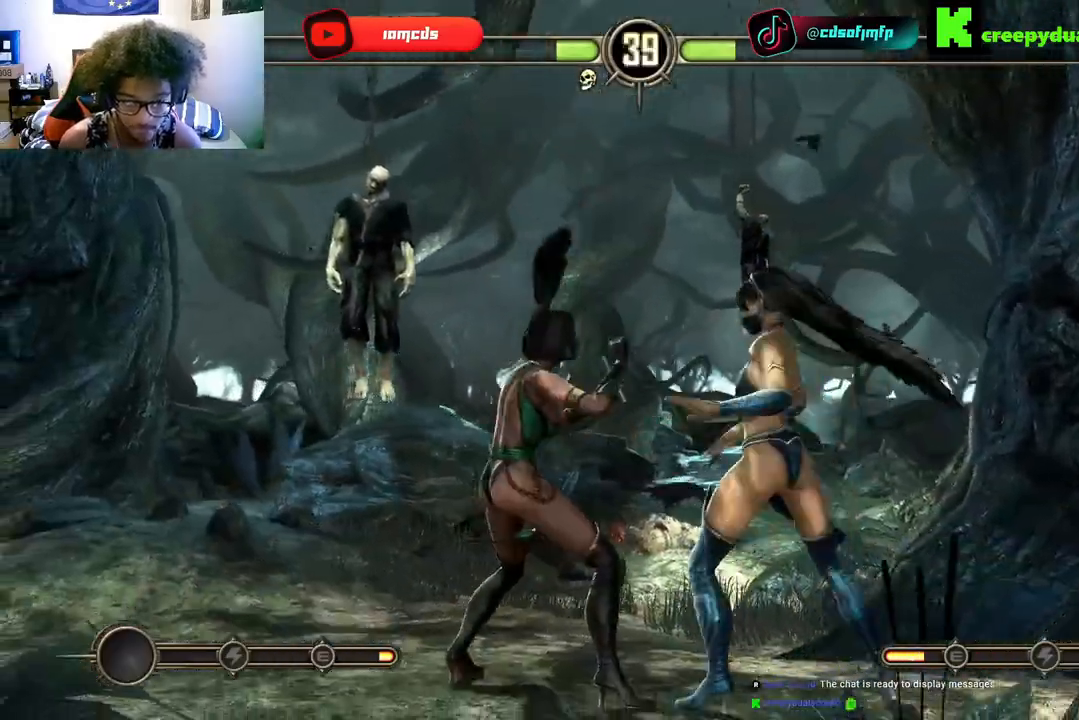
{"buttons": ["B", "DPAD_LEFT"], "left_stick": "center", "right_stick": "center", "events": [[100, "B", "up"], [133, "B", "down"], [167, "DPAD_LEFT", "up"], [167, "DPAD_RIGHT", "down"], [233, "B", "up"], [300, "B", "down"], [367, "DPAD_LEFT", "down"], [367, "DPAD_RIGHT", "up"], [433, "B", "up"], [500, "B", "down"]]}
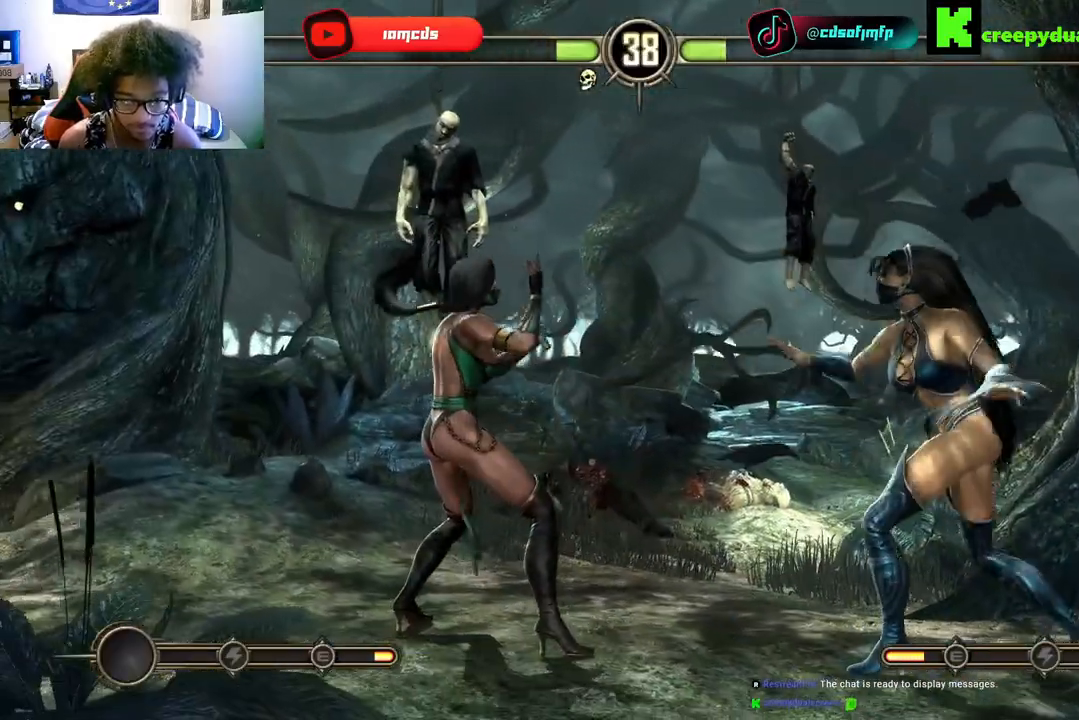
{"buttons": ["DPAD_RIGHT"], "left_stick": "center", "right_stick": "center", "events": [[33, "DPAD_LEFT", "up"], [67, "B", "up"], [67, "DPAD_RIGHT", "down"], [167, "B", "down"], [267, "B", "up"], [333, "B", "down"], [433, "B", "up"]]}
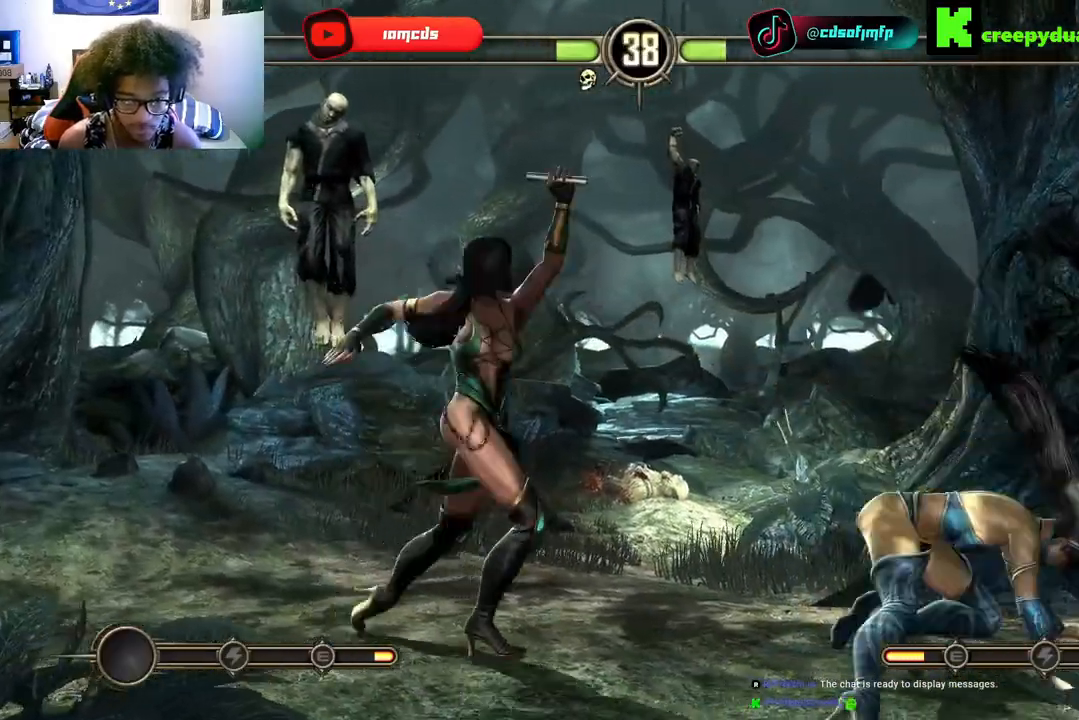
{"buttons": ["DPAD_UP", "DPAD_LEFT"], "left_stick": "center", "right_stick": "center", "events": [[33, "B", "down"], [67, "DPAD_DOWN", "down"], [67, "DPAD_RIGHT", "up"], [100, "B", "up"], [100, "DPAD_DOWN", "up"], [100, "DPAD_RIGHT", "down"], [200, "DPAD_RIGHT", "up"], [367, "DPAD_LEFT", "down"], [367, "DPAD_UP", "down"]]}
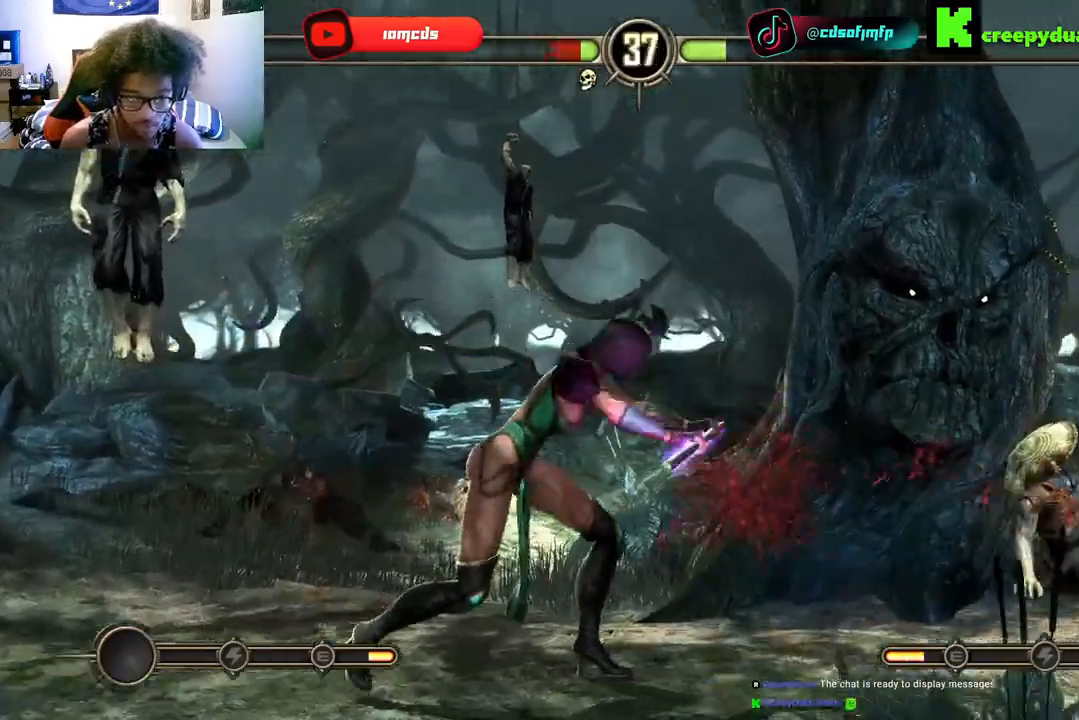
{"buttons": [], "left_stick": "center", "right_stick": "center", "events": [[133, "DPAD_UP", "up"], [200, "DPAD_LEFT", "up"], [333, "DPAD_LEFT", "down"], [467, "DPAD_LEFT", "up"]]}
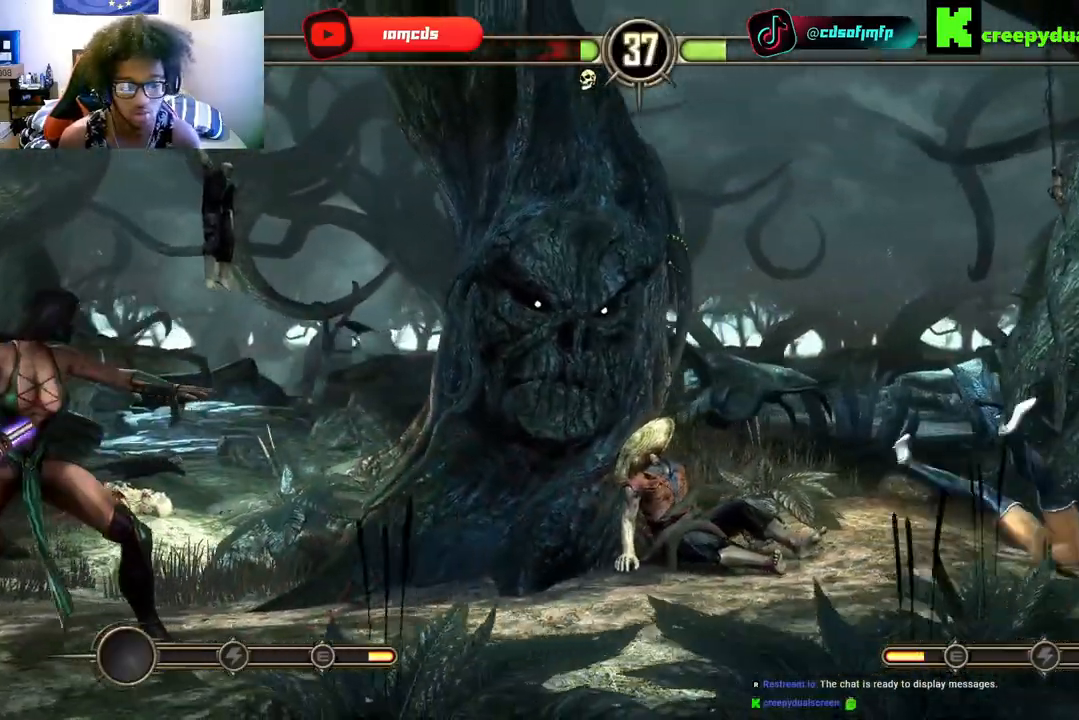
{"buttons": ["DPAD_LEFT"], "left_stick": "center", "right_stick": "center", "events": [[33, "DPAD_LEFT", "down"], [167, "DPAD_LEFT", "up"], [233, "DPAD_LEFT", "down"], [333, "DPAD_LEFT", "up"], [433, "DPAD_LEFT", "down"]]}
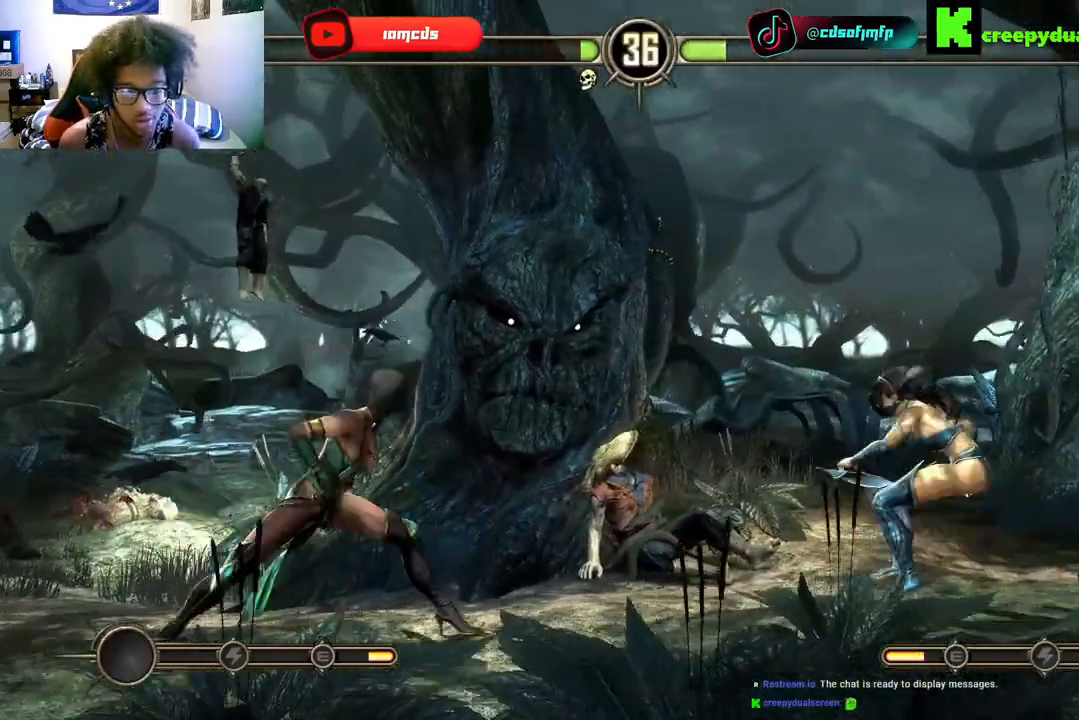
{"buttons": ["R1"], "left_stick": "center", "right_stick": "center", "events": [[33, "DPAD_LEFT", "up"], [133, "DPAD_LEFT", "down"], [233, "DPAD_LEFT", "up"], [333, "DPAD_LEFT", "down"], [400, "DPAD_LEFT", "up"], [433, "R1", "down"]]}
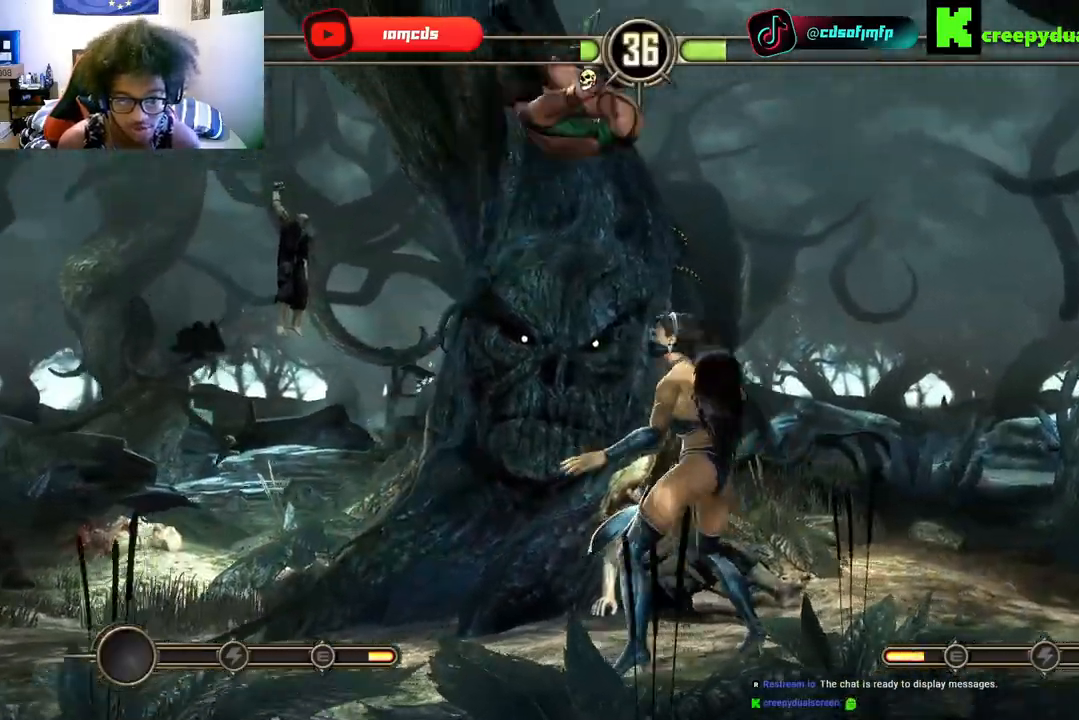
{"buttons": ["DPAD_DOWN"], "left_stick": "center", "right_stick": "center", "events": [[33, "R1", "up"], [67, "DPAD_RIGHT", "down"], [100, "R1", "down"], [167, "R1", "up"], [167, "Y", "down"], [200, "Y", "up"], [233, "DPAD_RIGHT", "up"], [233, "Y", "down"], [333, "DPAD_RIGHT", "down"], [333, "Y", "up"], [433, "DPAD_RIGHT", "up"], [500, "DPAD_DOWN", "down"]]}